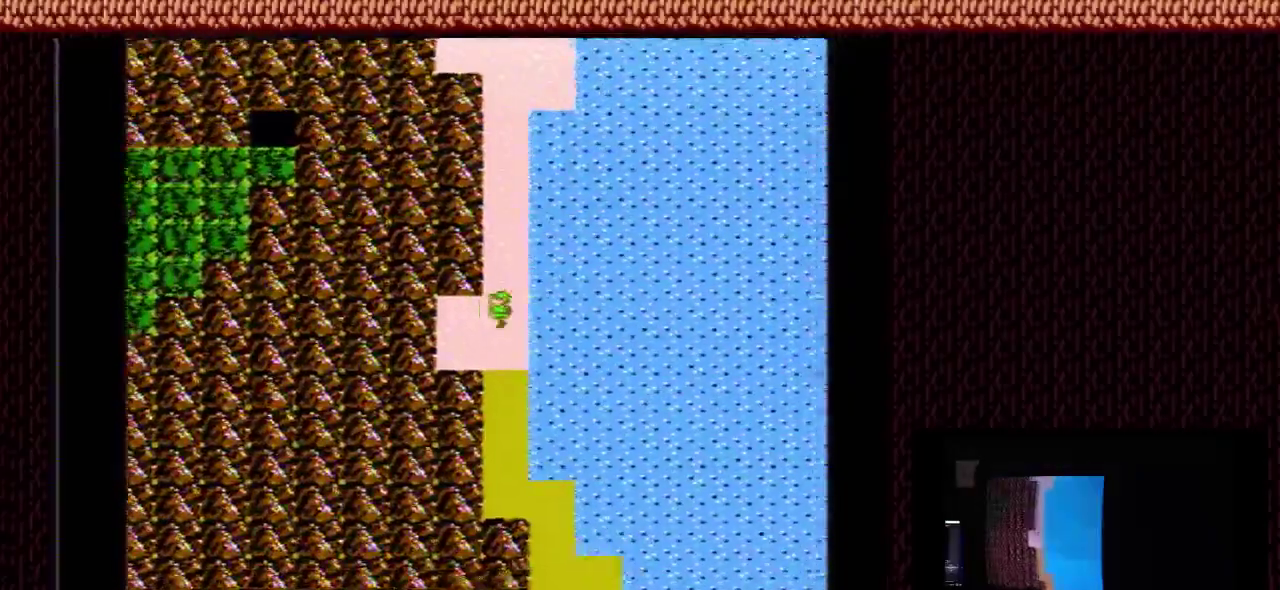
Gameplay with a controller (Nintendo layout); each line is a JSON object with the inputs held at the frame after it (dt_ms = milliseconds from this image to that frame). "events" lists button and stick changes between this image and that frame as [ms after this image, input, new state], when the widget could be followed in between. Not read: L3 R3.
{"dt_ms": 200, "buttons": ["DPAD_DOWN"], "events": [[167, "DPAD_DOWN", "down"], [167, "DPAD_LEFT", "up"]]}
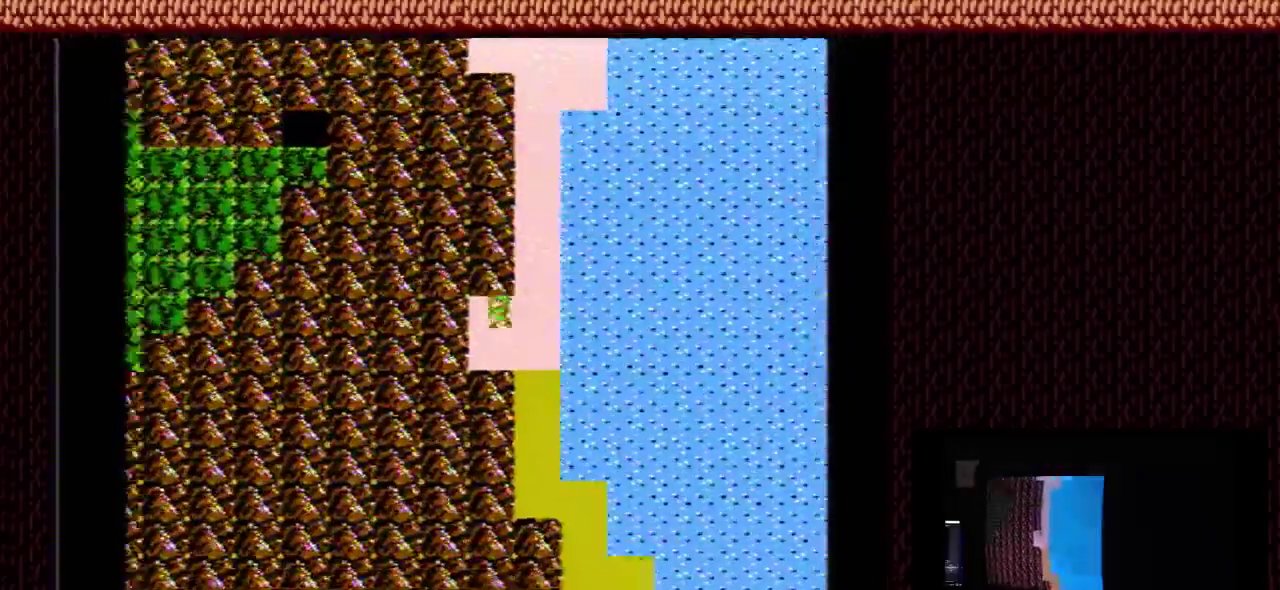
{"dt_ms": 600, "buttons": [], "events": [[233, "DPAD_DOWN", "up"]]}
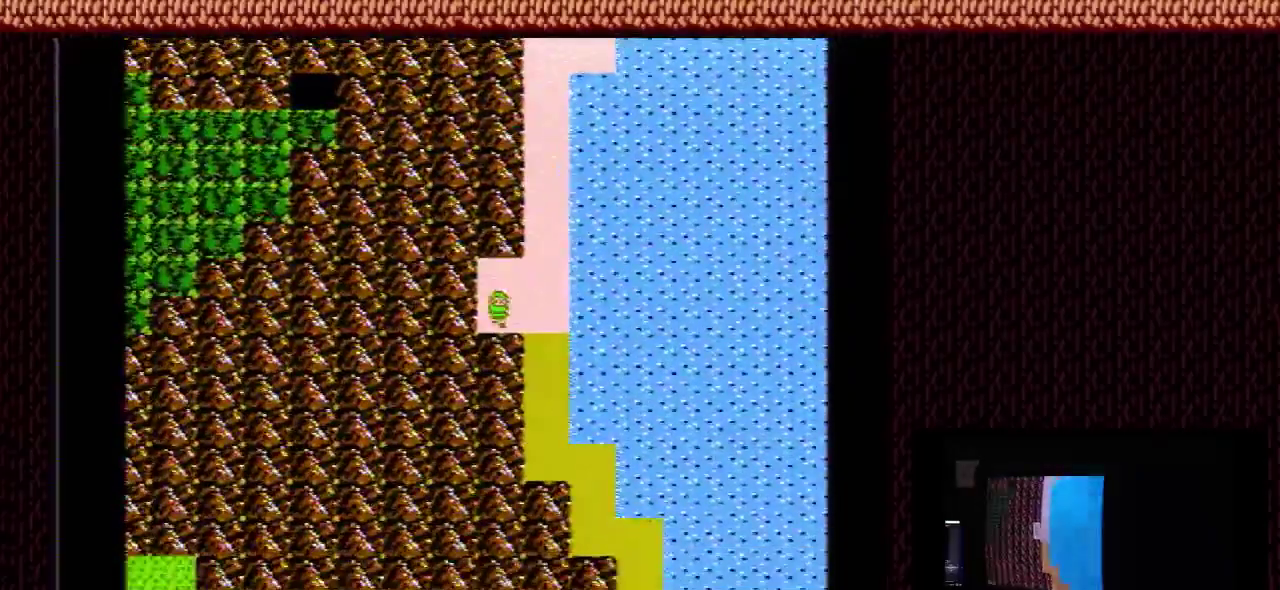
{"dt_ms": 700, "buttons": ["DPAD_RIGHT"], "events": [[700, "DPAD_RIGHT", "down"]]}
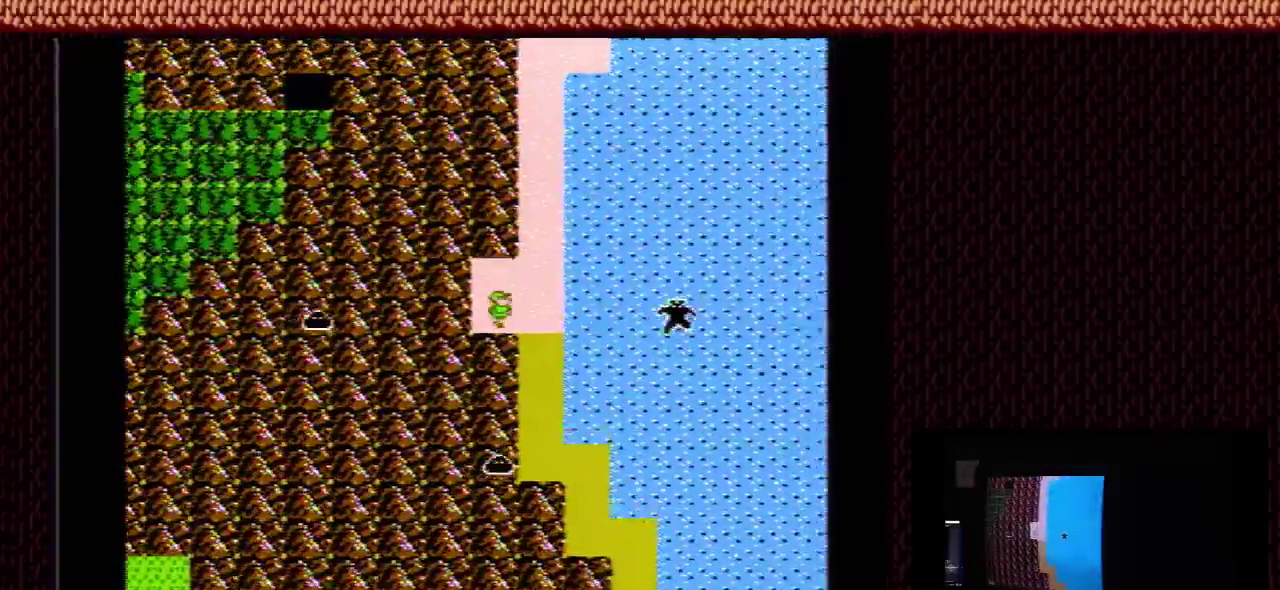
{"dt_ms": 200, "buttons": [], "events": [[133, "DPAD_RIGHT", "up"]]}
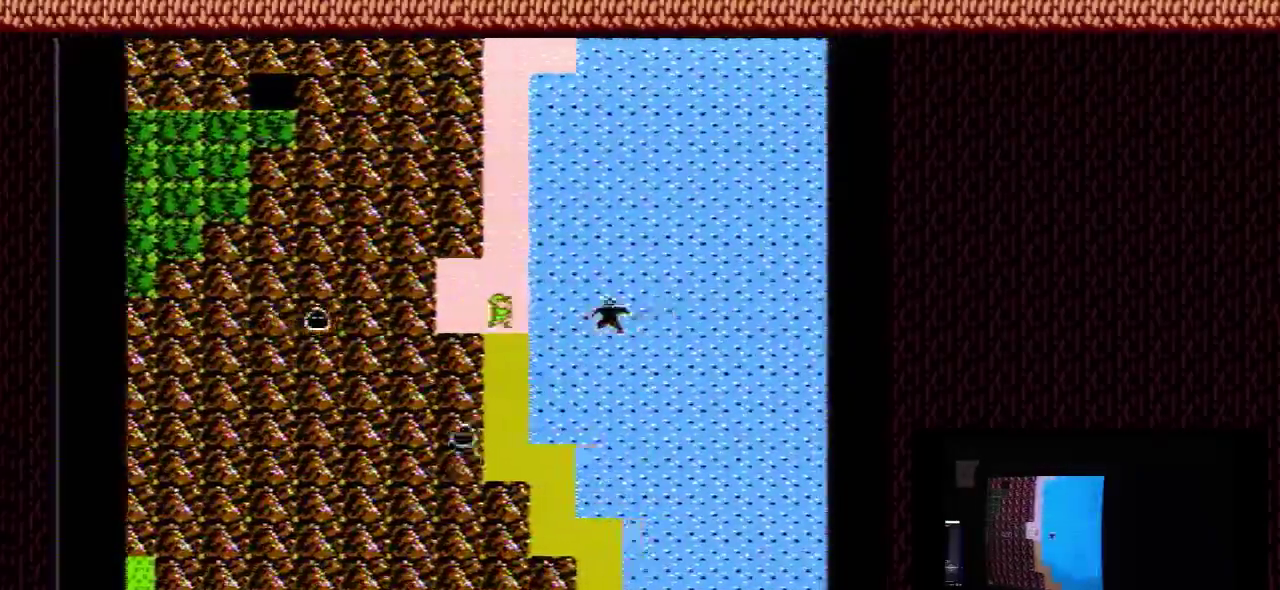
{"dt_ms": 100, "buttons": [], "events": []}
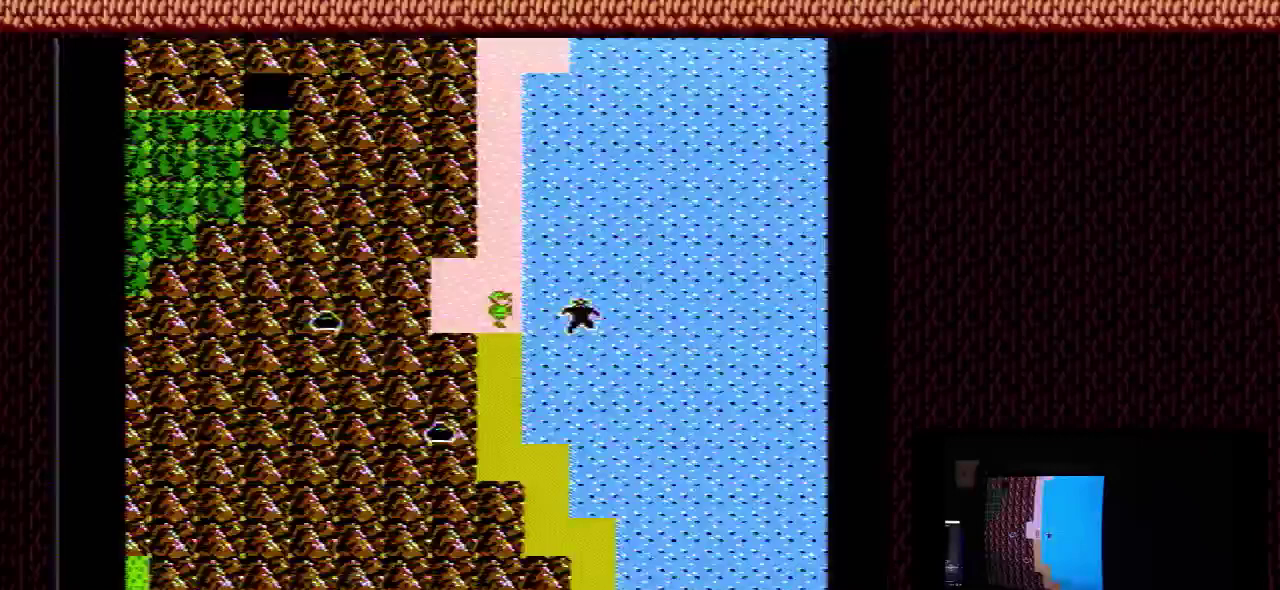
{"dt_ms": 500, "buttons": ["DPAD_DOWN"], "events": [[100, "DPAD_DOWN", "down"]]}
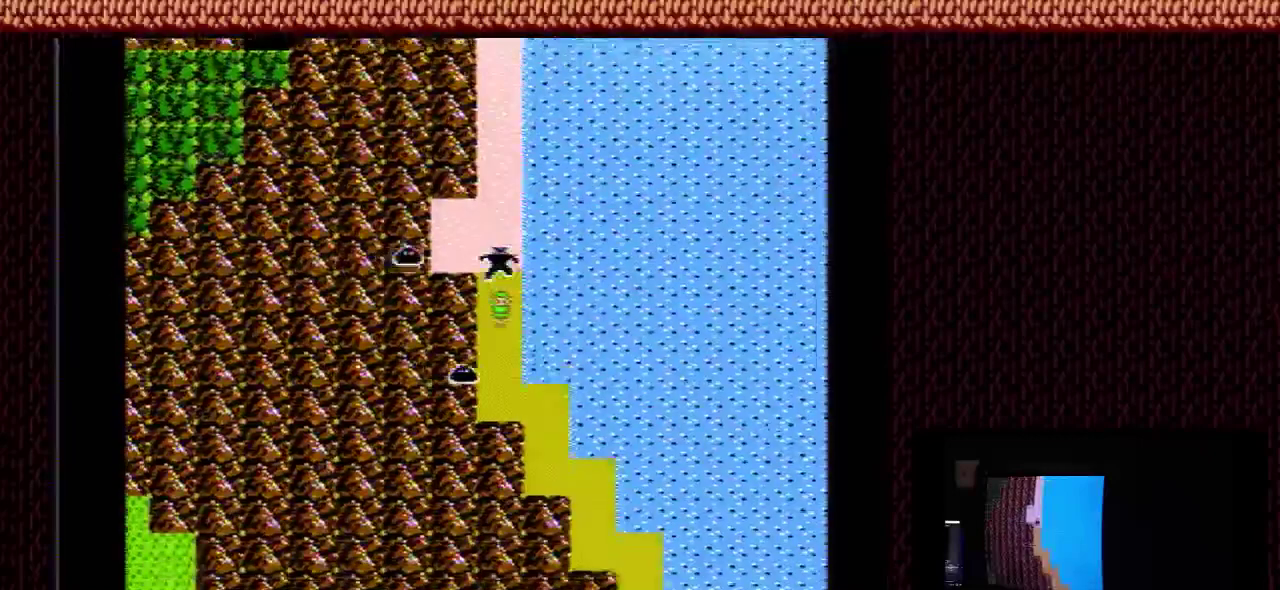
{"dt_ms": 500, "buttons": ["DPAD_DOWN", "DPAD_RIGHT"], "events": [[500, "DPAD_RIGHT", "down"]]}
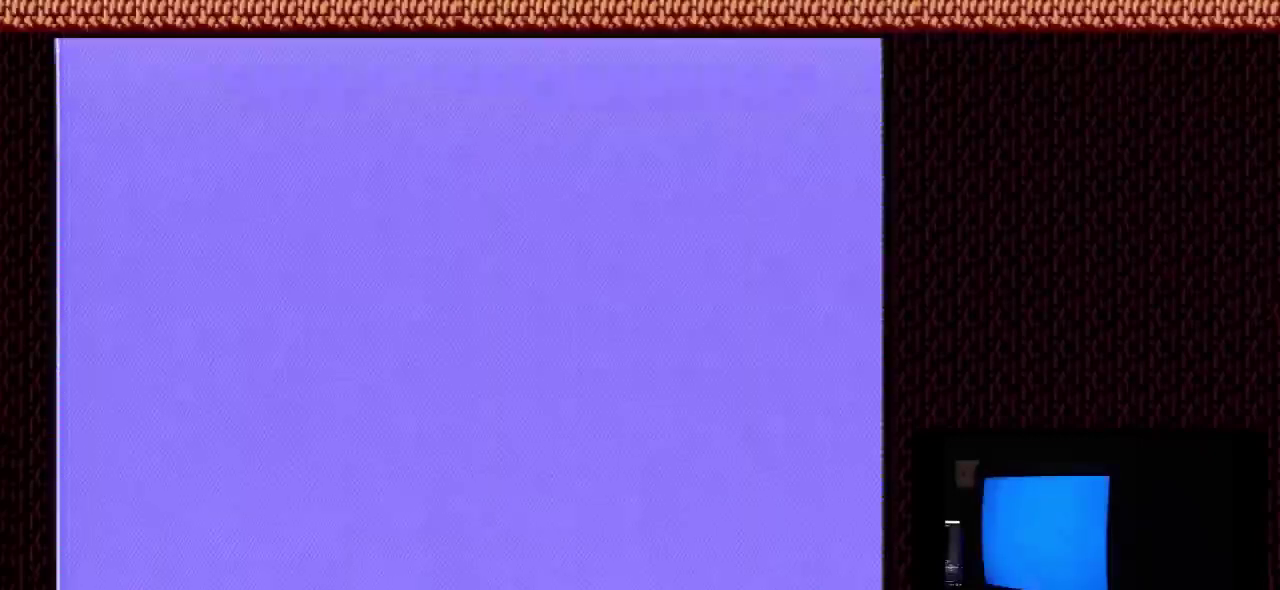
{"dt_ms": 100, "buttons": [], "events": [[67, "DPAD_DOWN", "up"], [100, "DPAD_RIGHT", "up"]]}
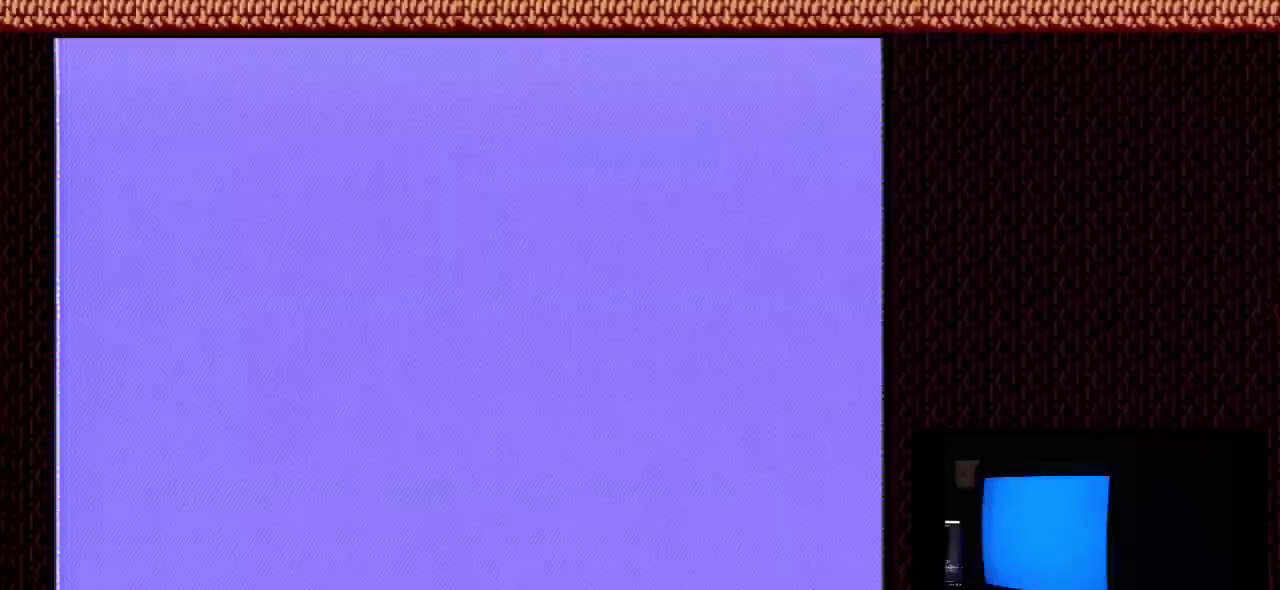
{"dt_ms": 400, "buttons": [], "events": []}
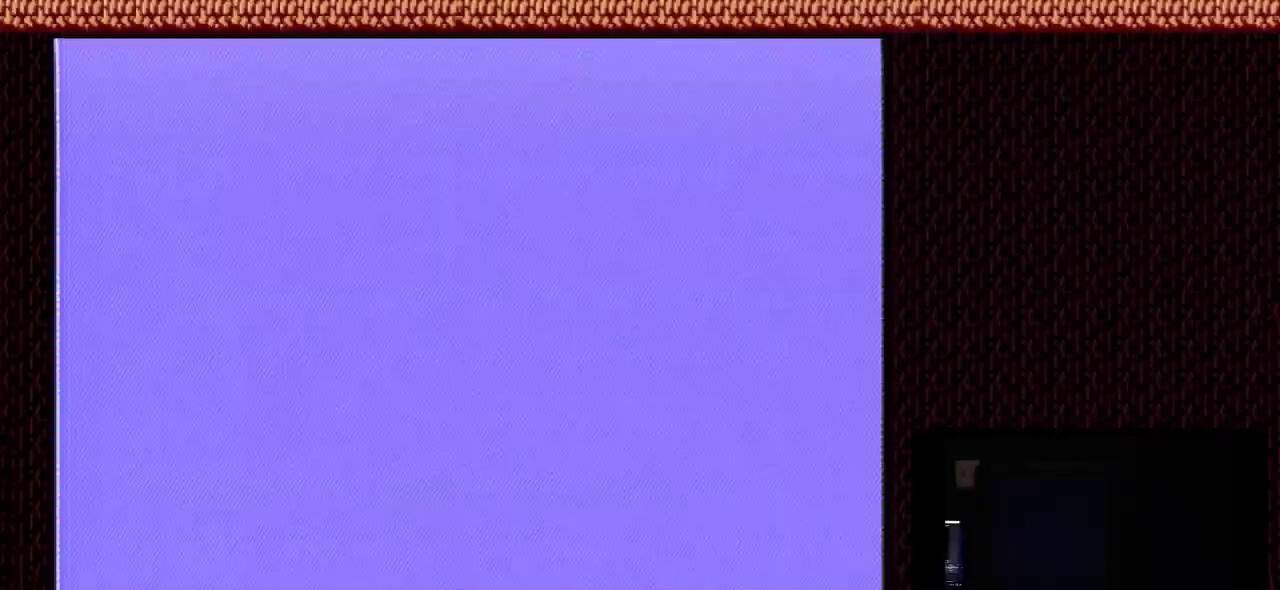
{"dt_ms": 500, "buttons": ["DPAD_LEFT"], "events": [[100, "DPAD_LEFT", "down"]]}
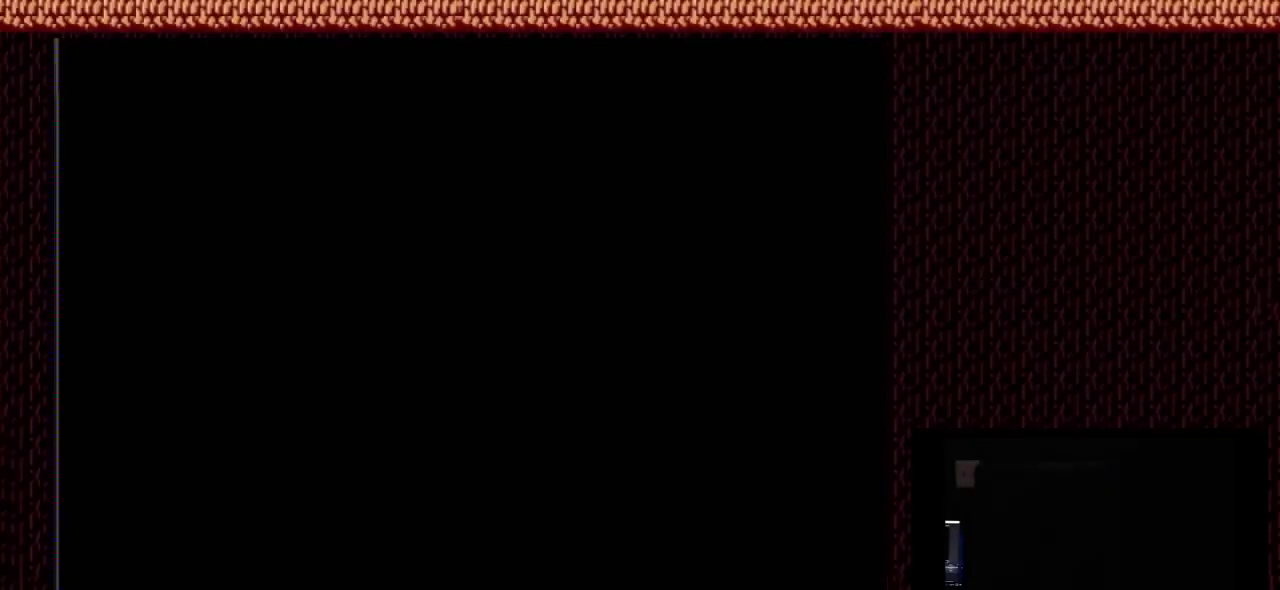
{"dt_ms": 500, "buttons": ["DPAD_LEFT"], "events": []}
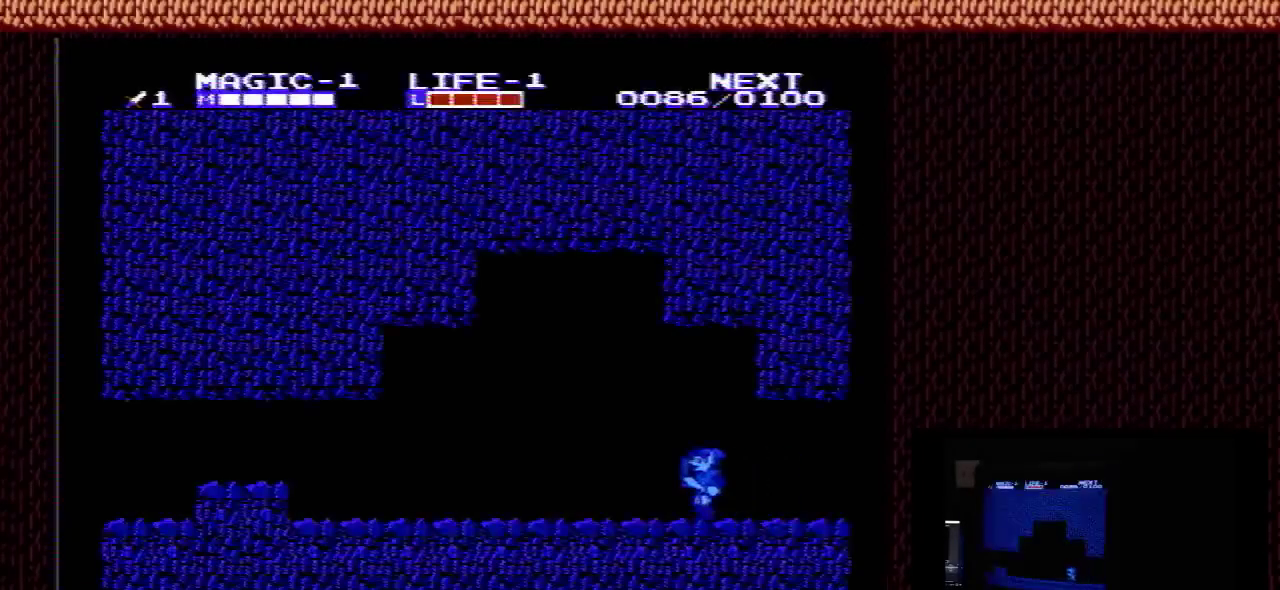
{"dt_ms": 500, "buttons": ["DPAD_LEFT"], "events": []}
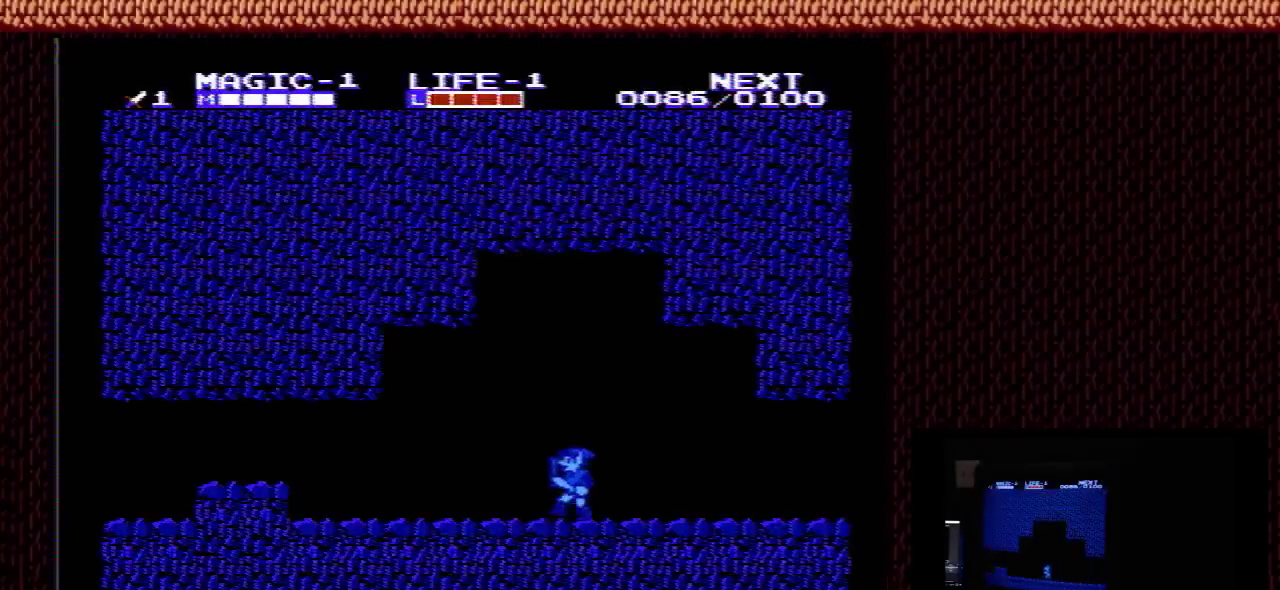
{"dt_ms": 500, "buttons": ["DPAD_LEFT"], "events": []}
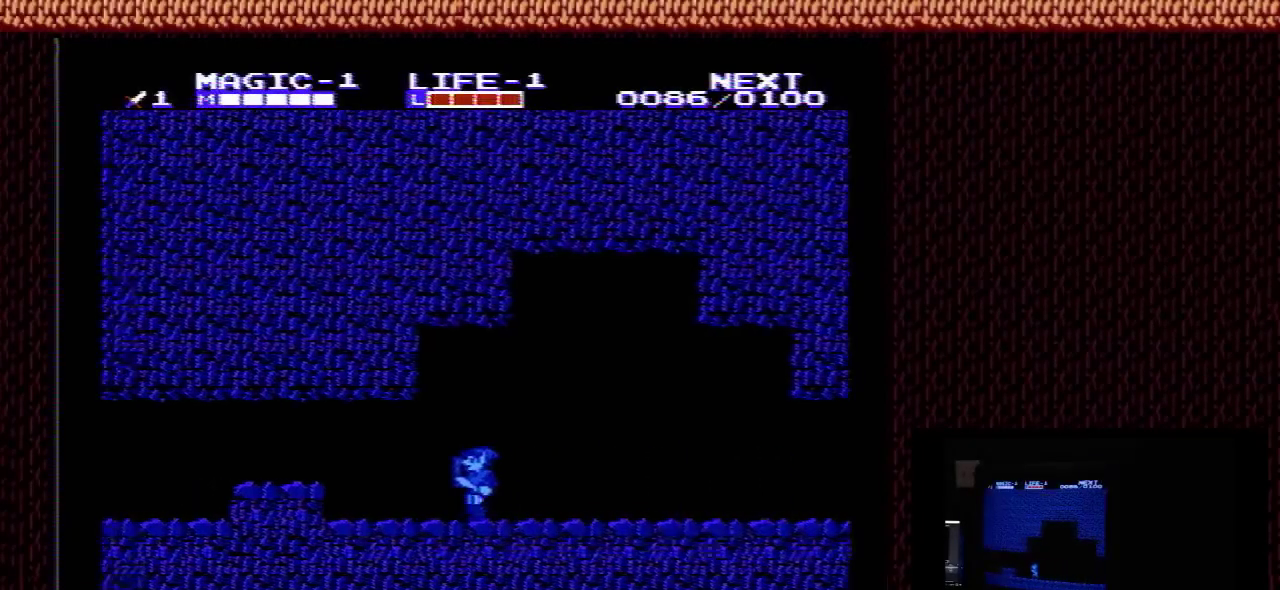
{"dt_ms": 400, "buttons": ["A", "DPAD_LEFT"], "events": [[400, "A", "down"]]}
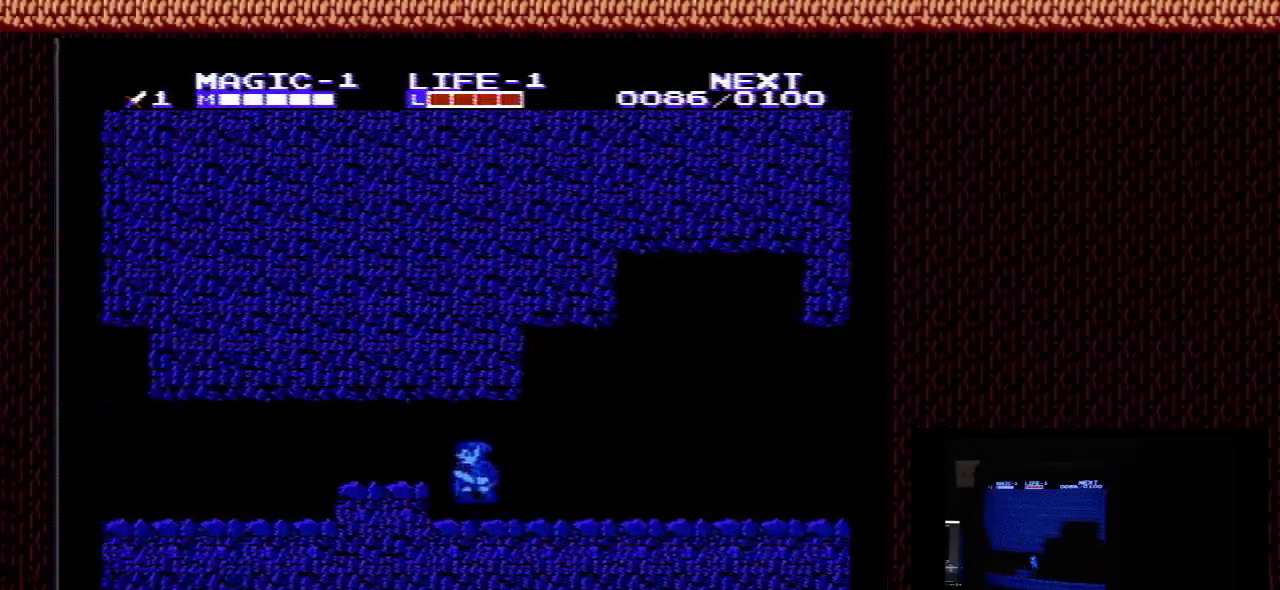
{"dt_ms": 100, "buttons": ["DPAD_LEFT"], "events": [[100, "A", "up"]]}
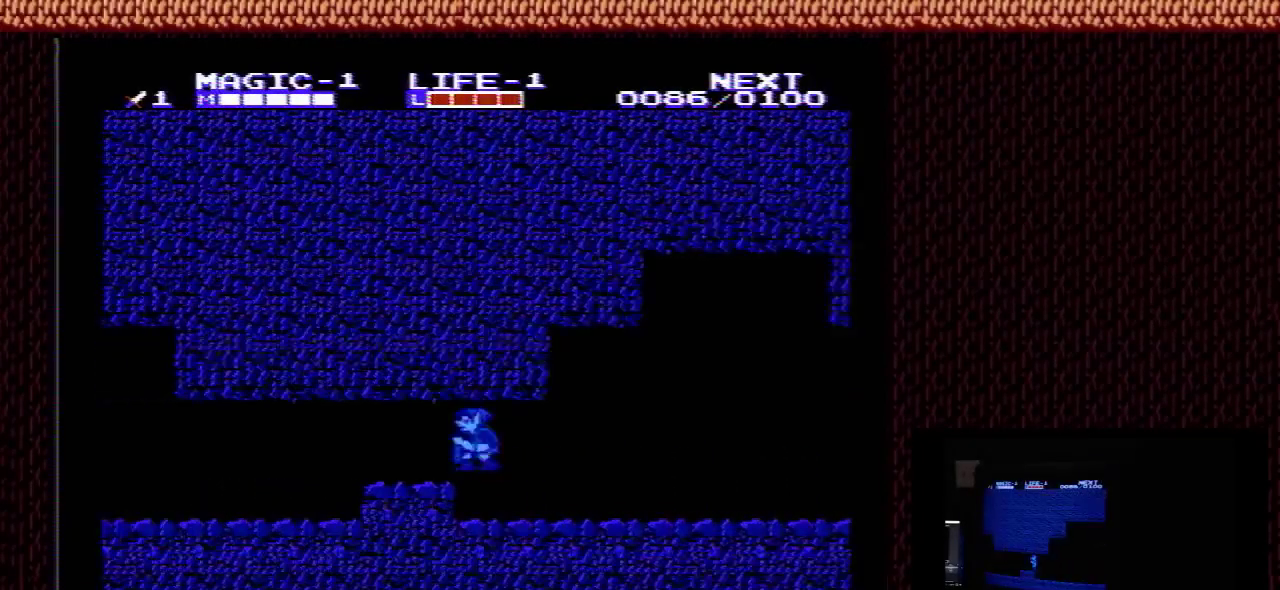
{"dt_ms": 500, "buttons": ["DPAD_LEFT"], "events": []}
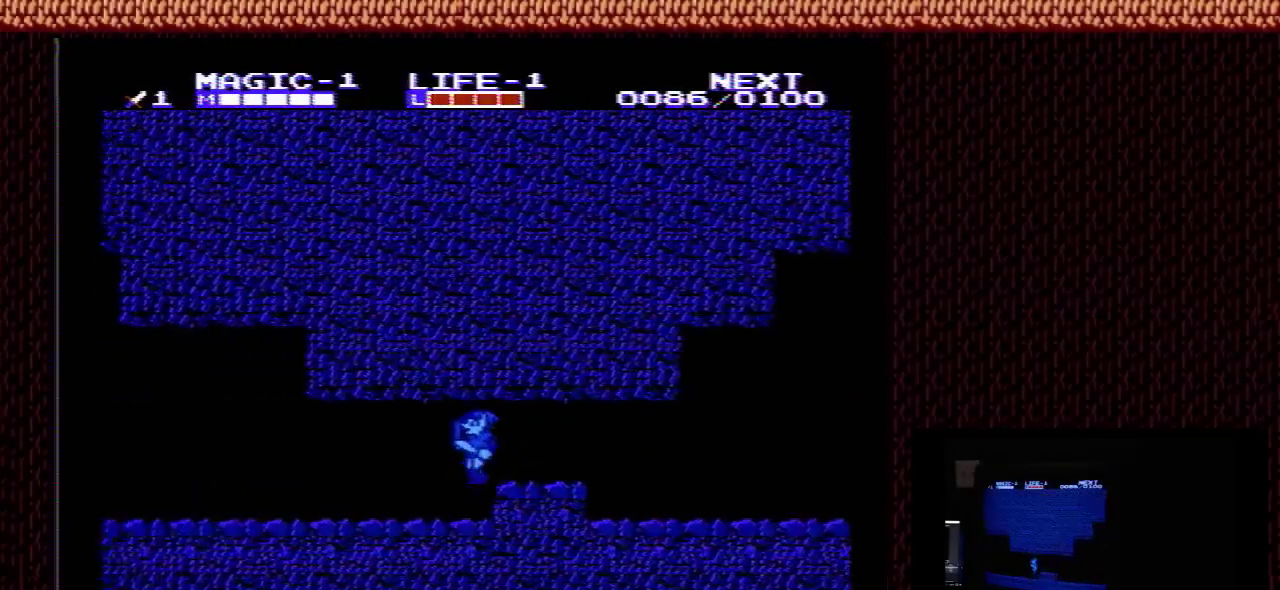
{"dt_ms": 500, "buttons": ["DPAD_LEFT"], "events": []}
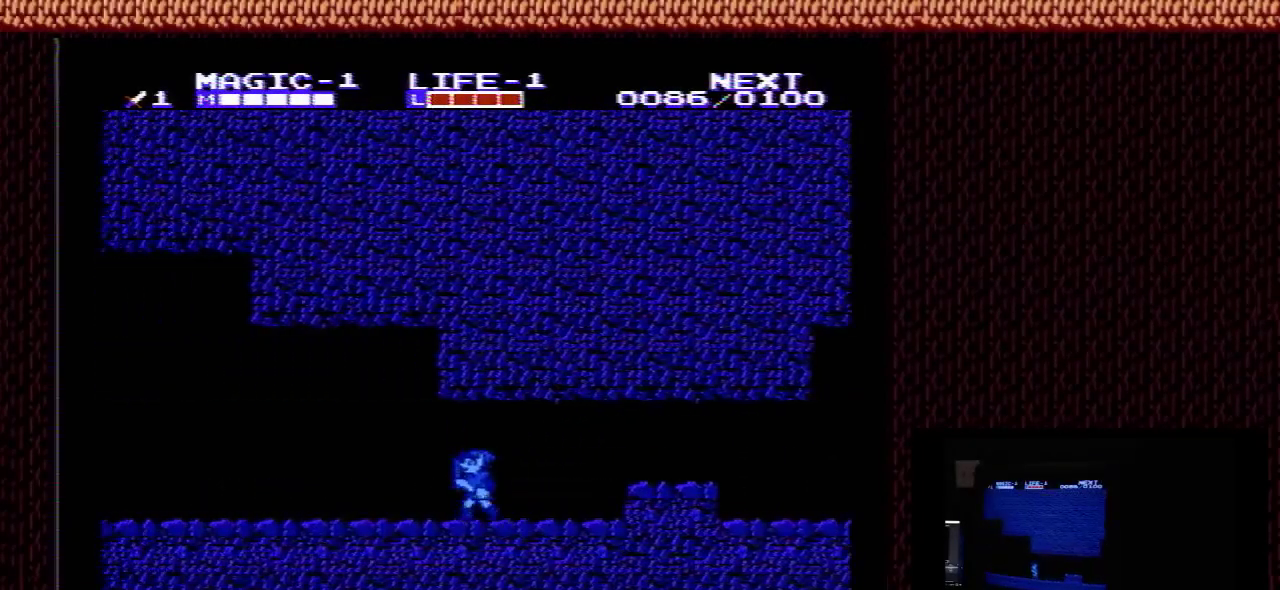
{"dt_ms": 500, "buttons": ["DPAD_LEFT"], "events": []}
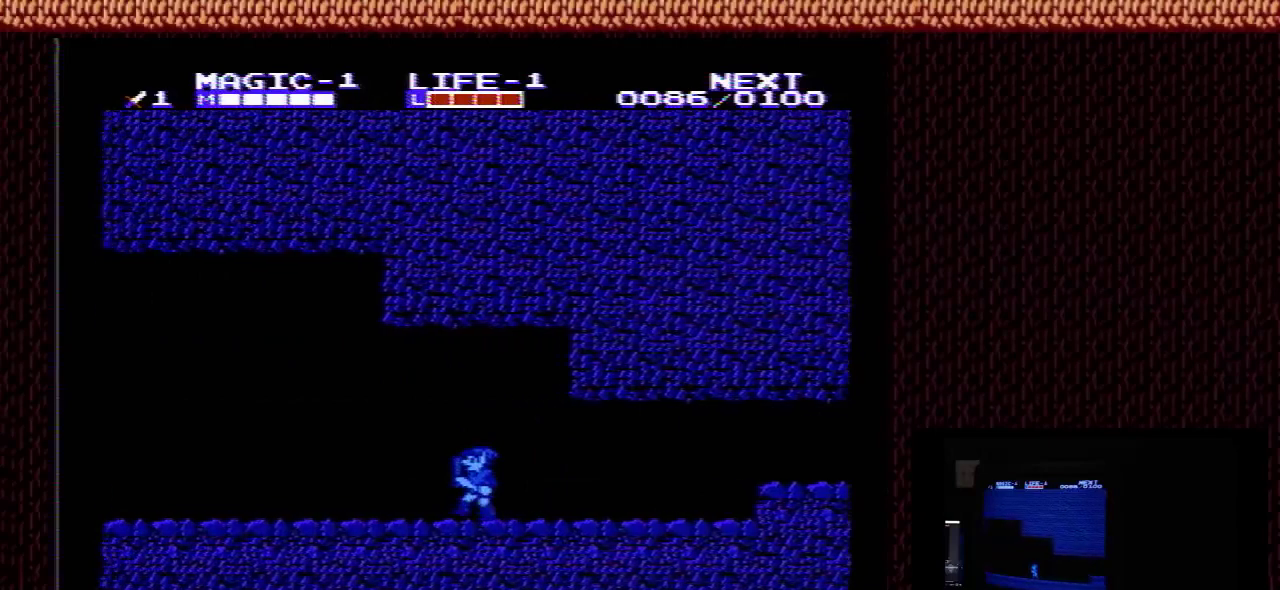
{"dt_ms": 500, "buttons": ["DPAD_LEFT"], "events": []}
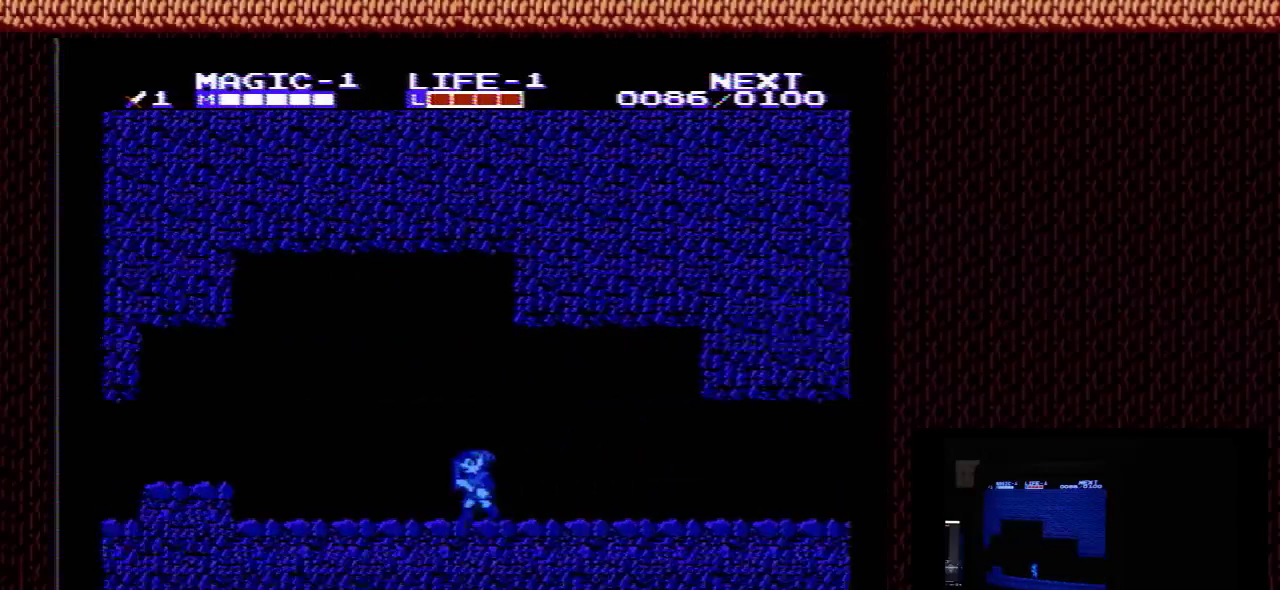
{"dt_ms": 600, "buttons": ["DPAD_LEFT"], "events": [[467, "A", "down"], [600, "A", "up"]]}
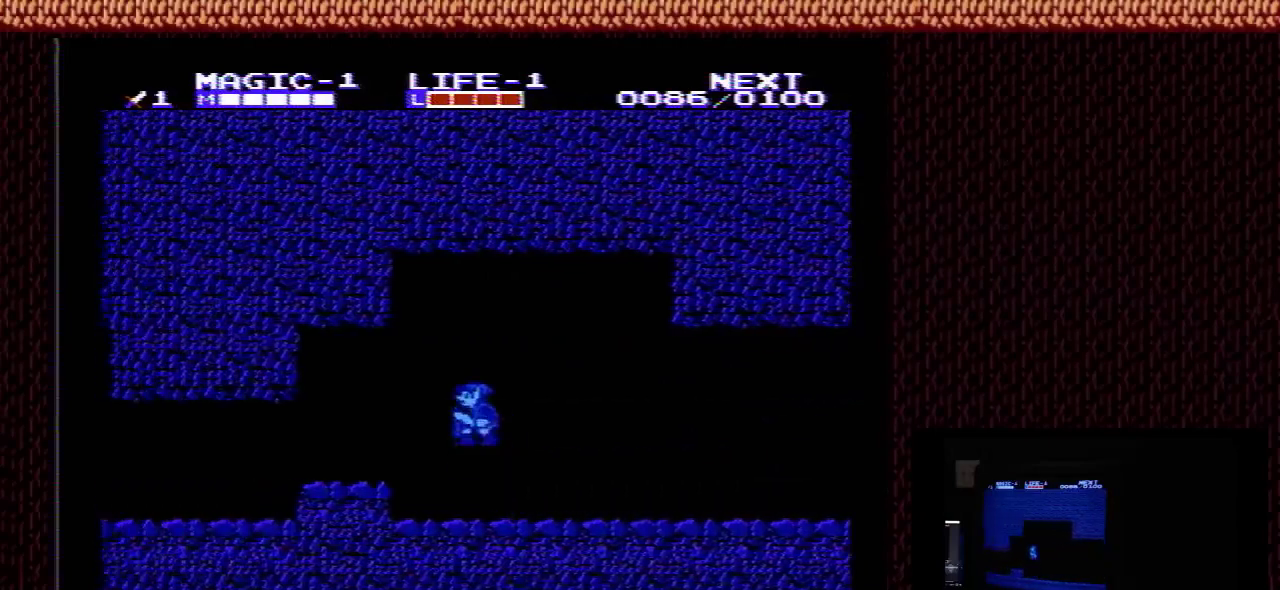
{"dt_ms": 400, "buttons": ["DPAD_LEFT"], "events": []}
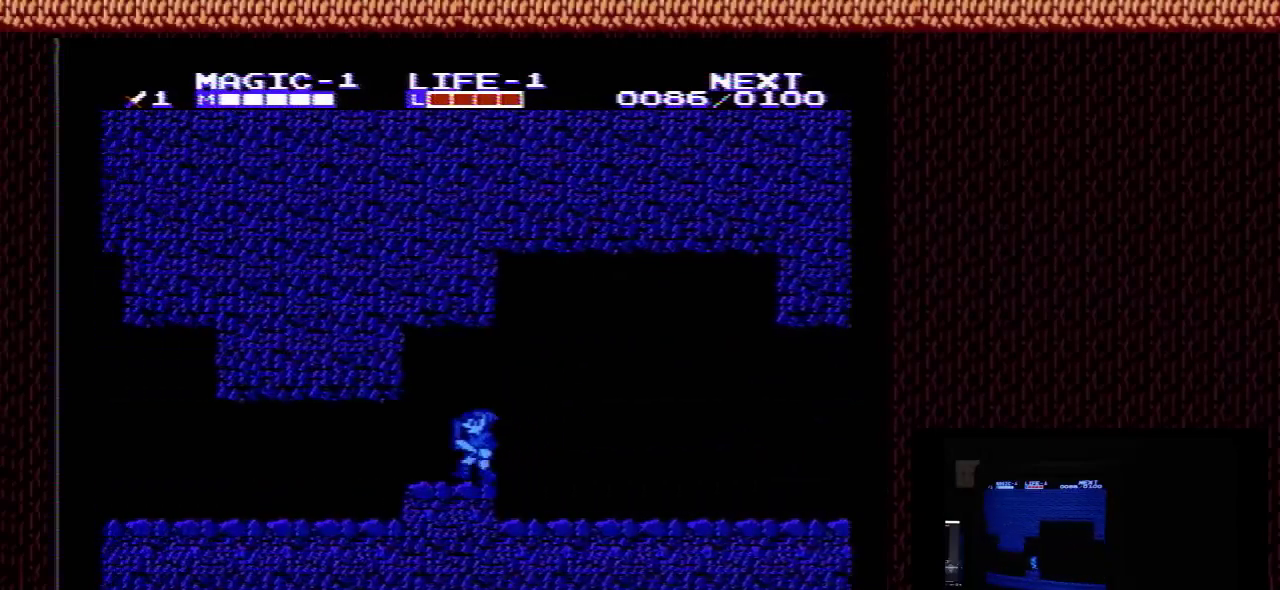
{"dt_ms": 500, "buttons": ["DPAD_LEFT"], "events": []}
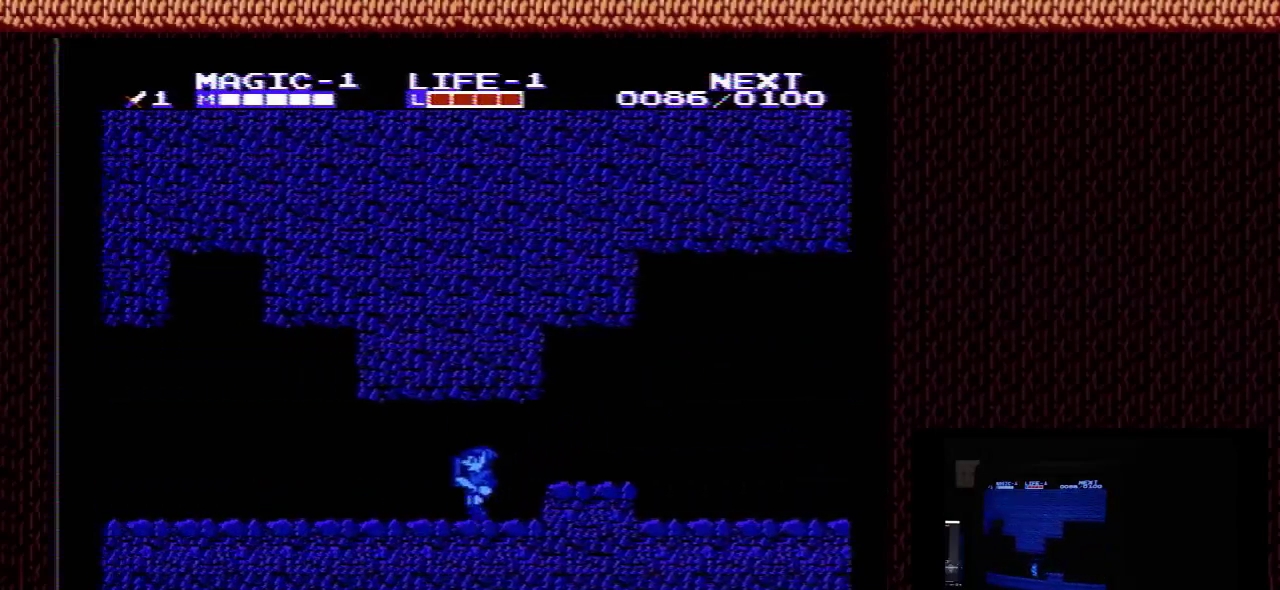
{"dt_ms": 700, "buttons": ["A", "DPAD_LEFT"], "events": [[700, "A", "down"]]}
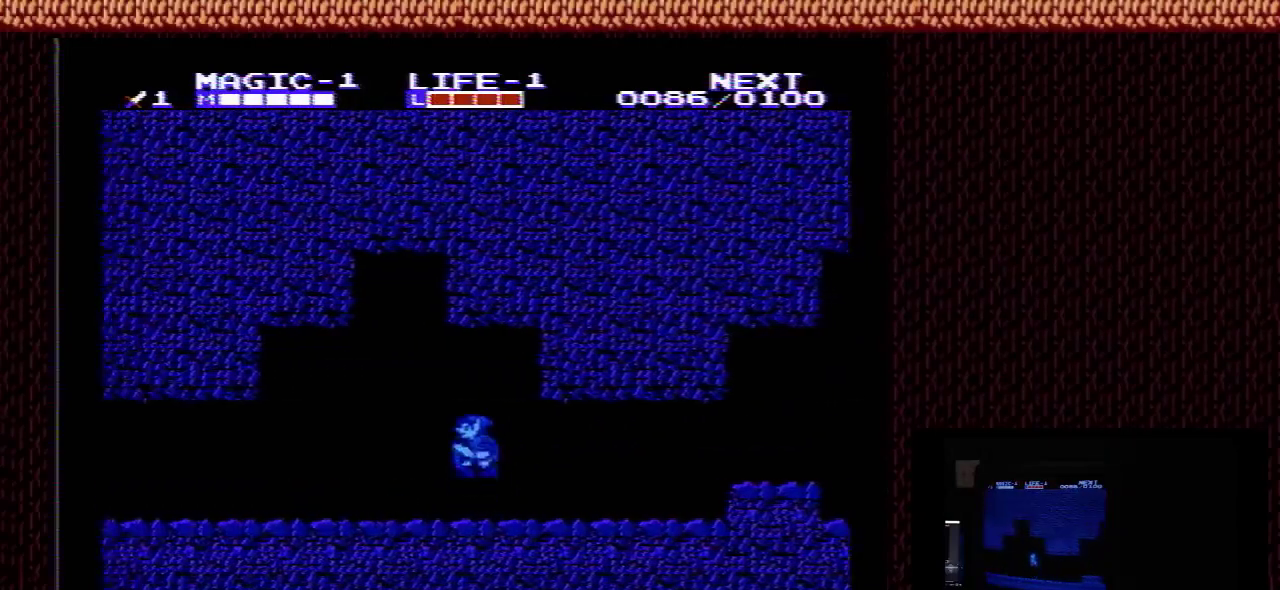
{"dt_ms": 300, "buttons": ["DPAD_LEFT"], "events": [[233, "A", "up"]]}
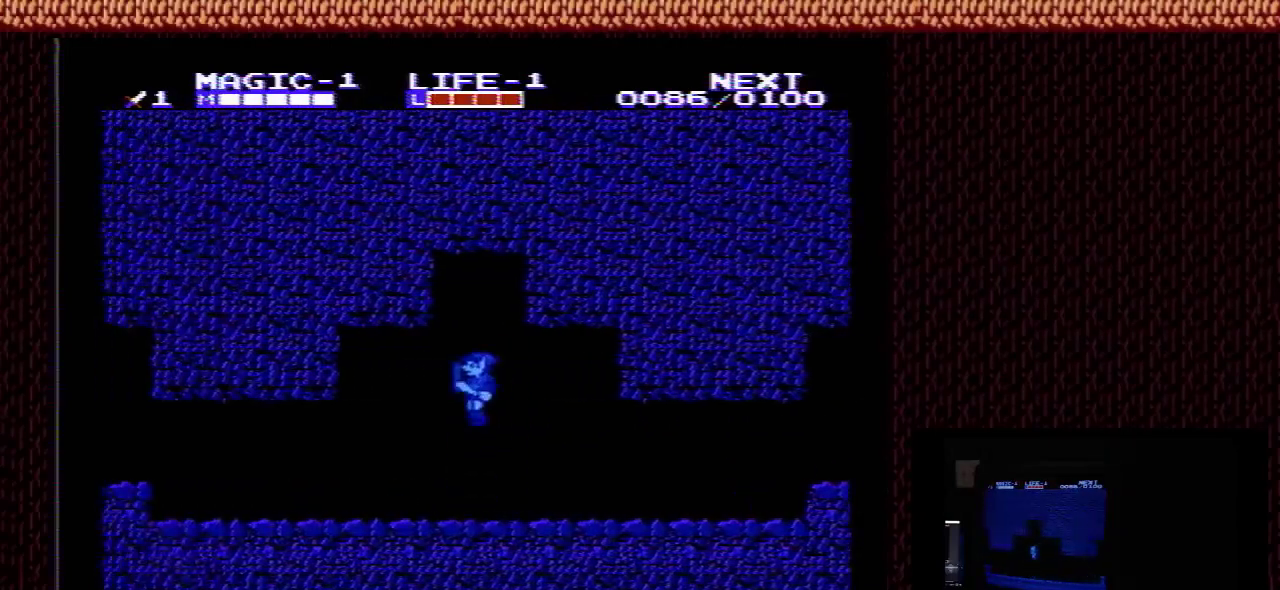
{"dt_ms": 500, "buttons": ["DPAD_LEFT"], "events": []}
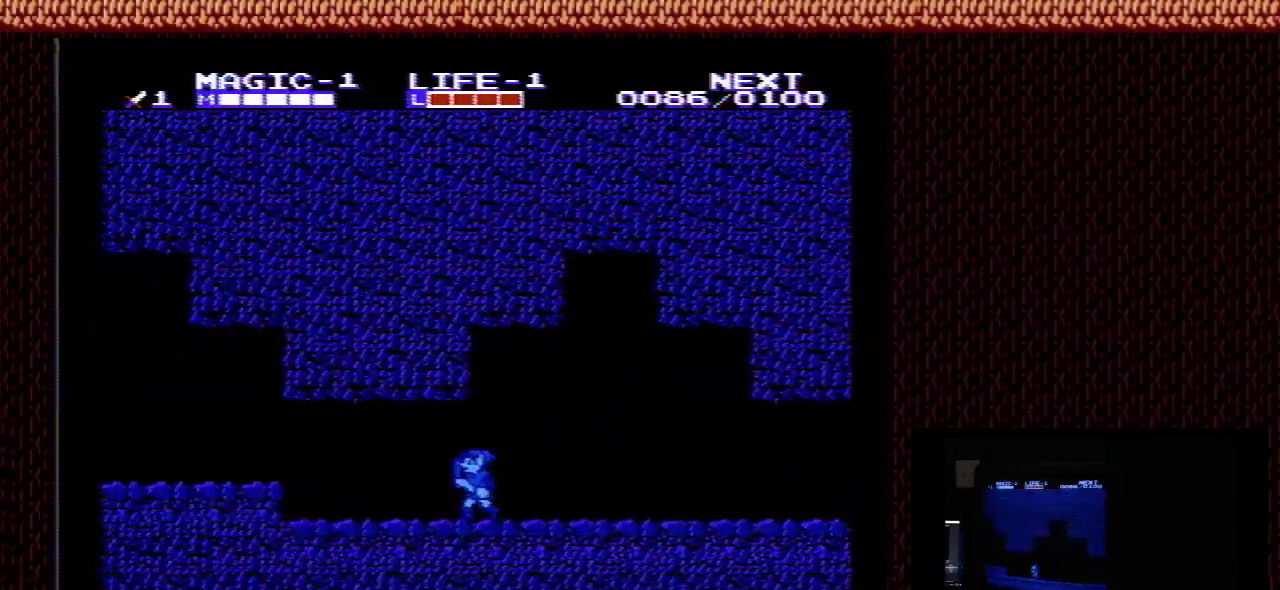
{"dt_ms": 600, "buttons": ["A", "DPAD_LEFT"], "events": [[567, "A", "down"]]}
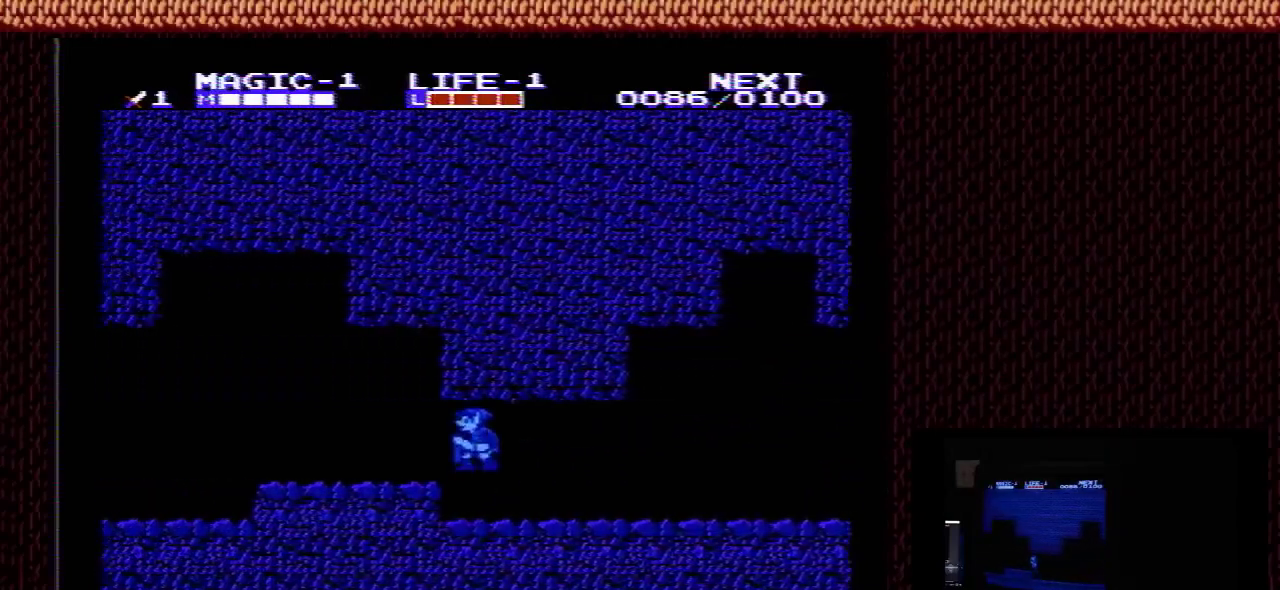
{"dt_ms": 100, "buttons": ["DPAD_LEFT"], "events": [[67, "A", "up"]]}
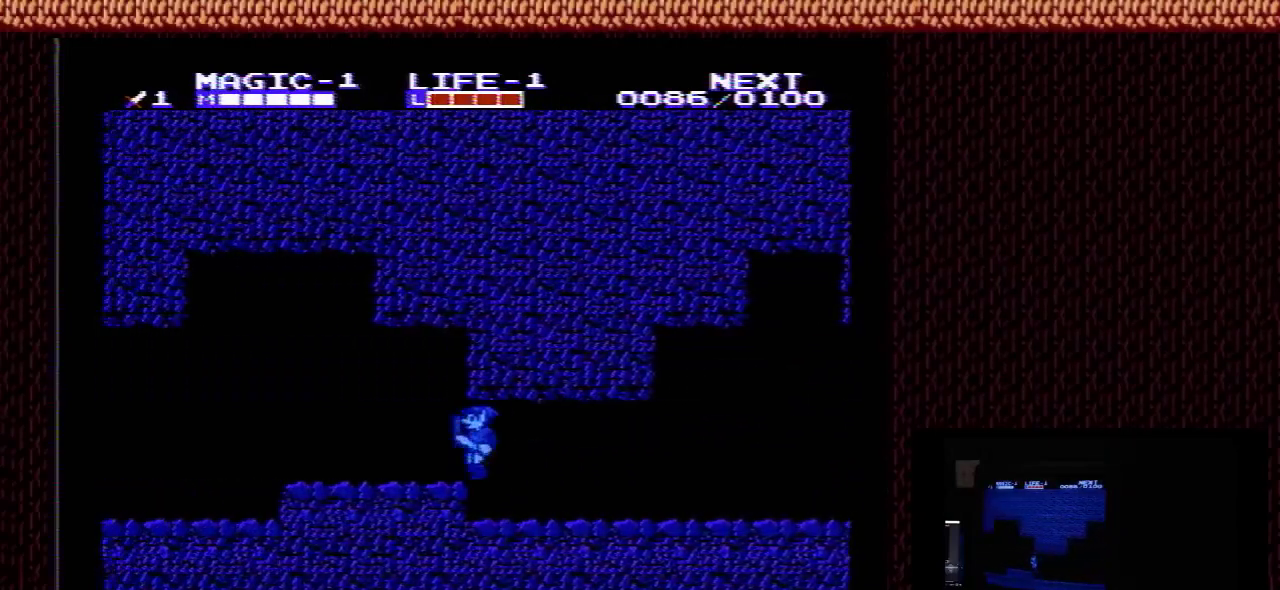
{"dt_ms": 300, "buttons": ["DPAD_LEFT"], "events": []}
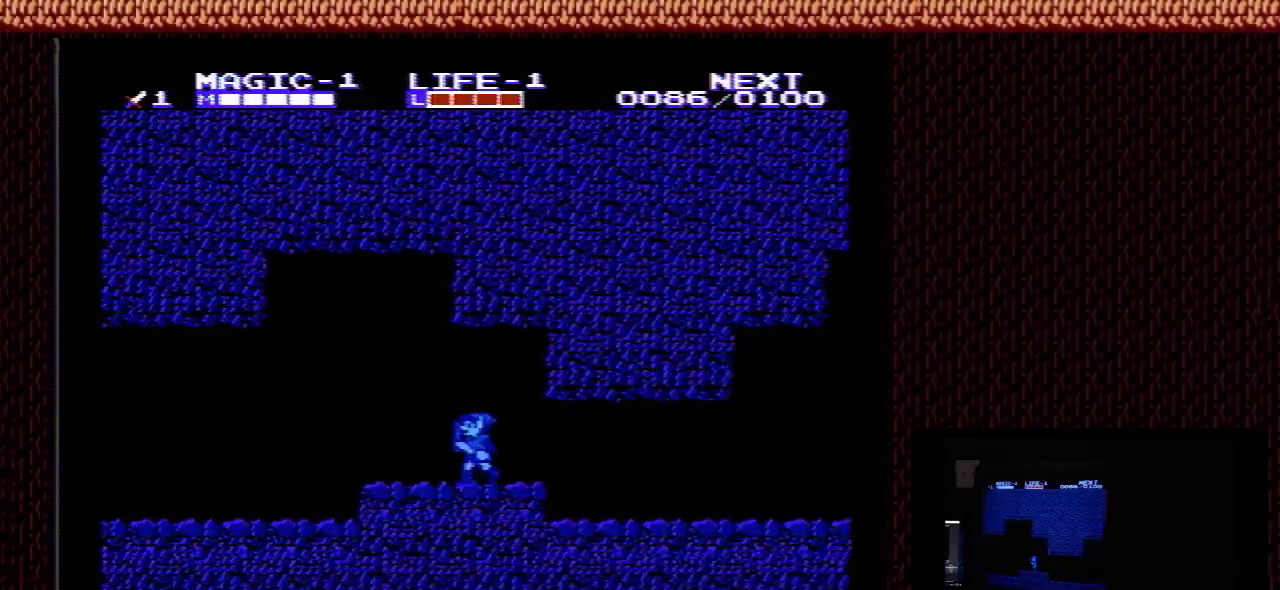
{"dt_ms": 500, "buttons": ["DPAD_LEFT"], "events": []}
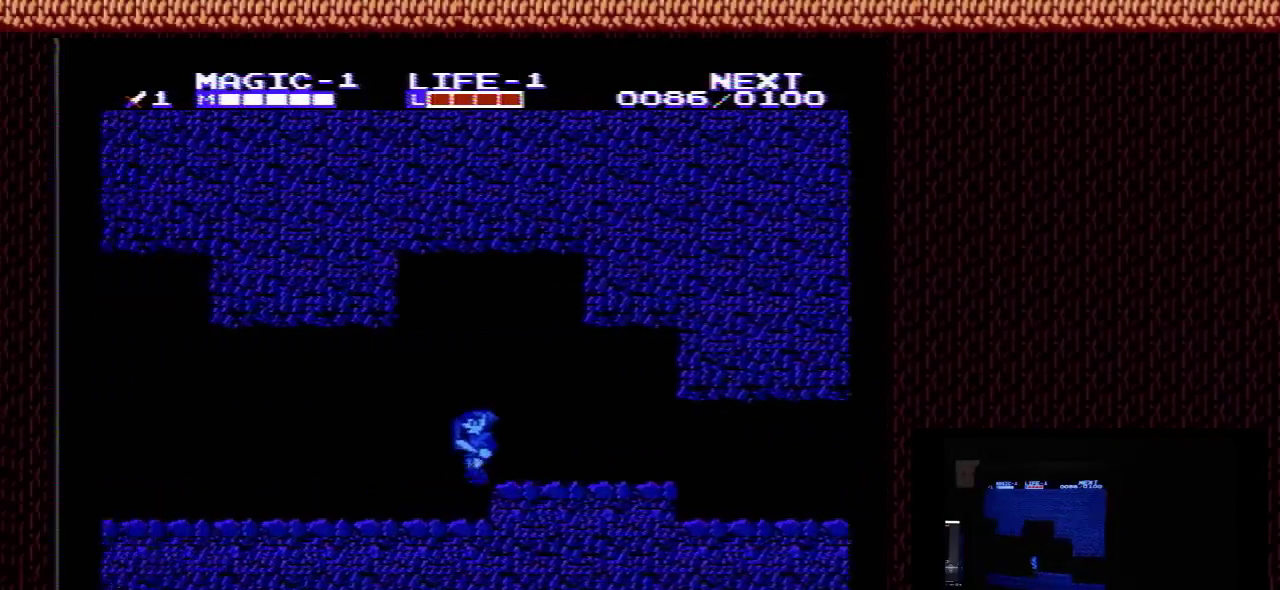
{"dt_ms": 500, "buttons": ["DPAD_LEFT"], "events": []}